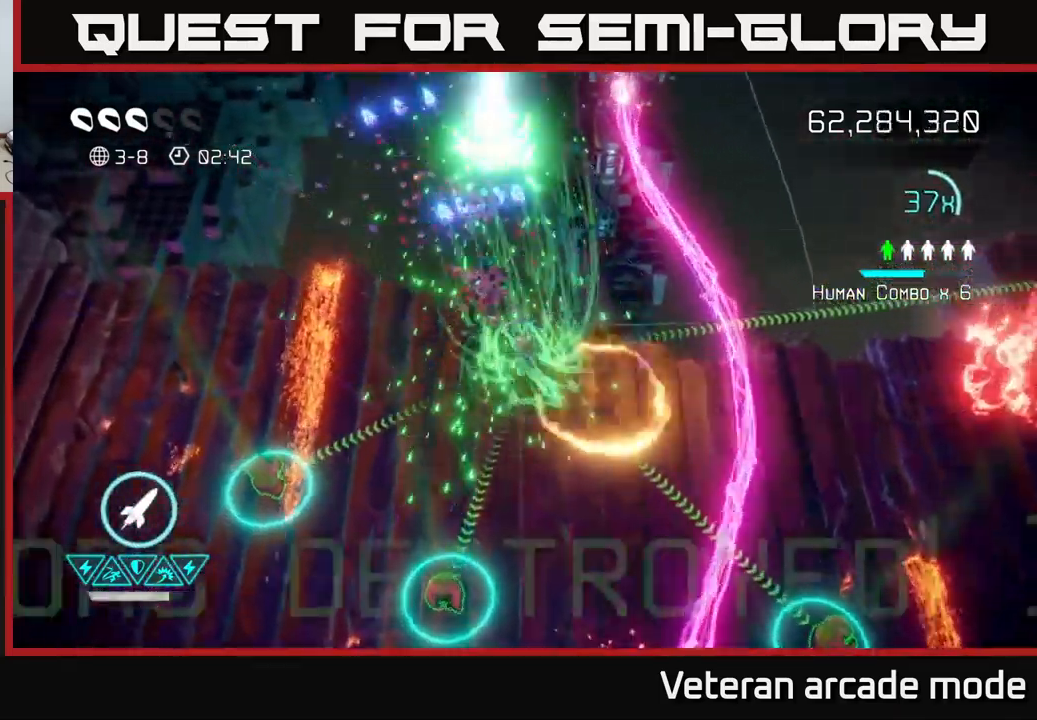
Gameplay with a controller (Xbox layout); each line is a JSON object with the inputs held at the frame after it. "events" lists button and stick changes between this image and that frame as [ms after this image, input, new state], when the widget could be followed in between. Not read: L3.
{"buttons": [], "left_stick": "down", "right_stick": "down-right", "events": [[17, "left_stick", "center"], [167, "left_stick", "left"], [383, "left_stick", "down-left"], [417, "right_stick", "down-right"], [483, "left_stick", "down"]]}
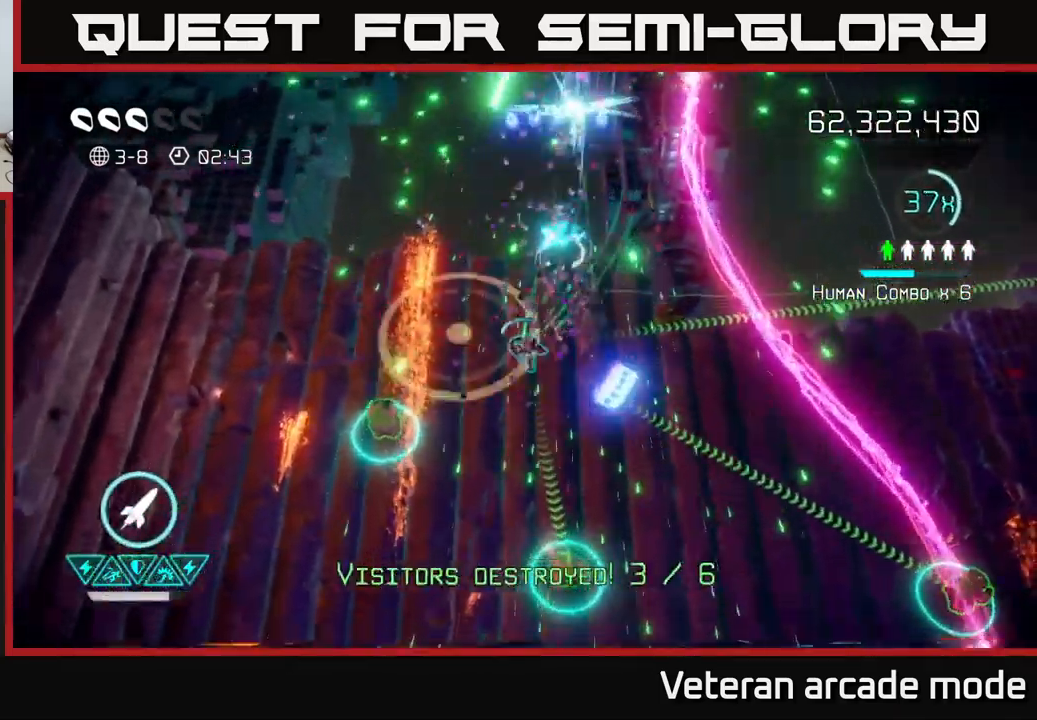
{"buttons": ["R2"], "left_stick": "left", "right_stick": "right", "events": [[17, "right_stick", "right"], [383, "left_stick", "left"], [483, "R2", "down"]]}
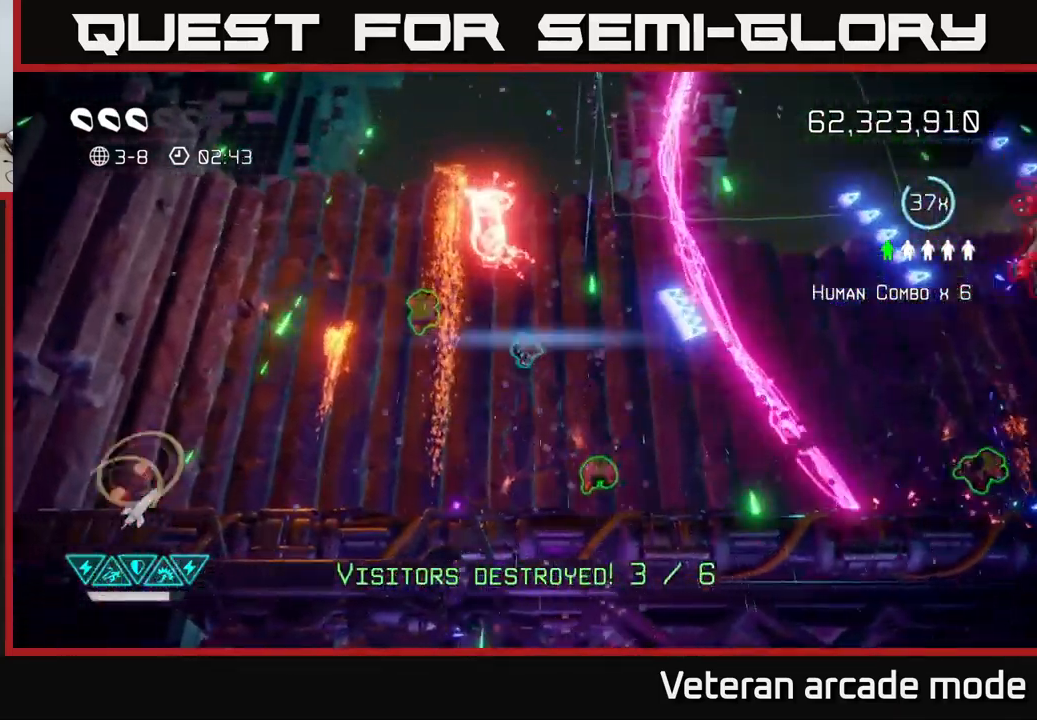
{"buttons": [], "left_stick": "up-left", "right_stick": "right", "events": [[100, "R2", "up"], [283, "left_stick", "up-left"]]}
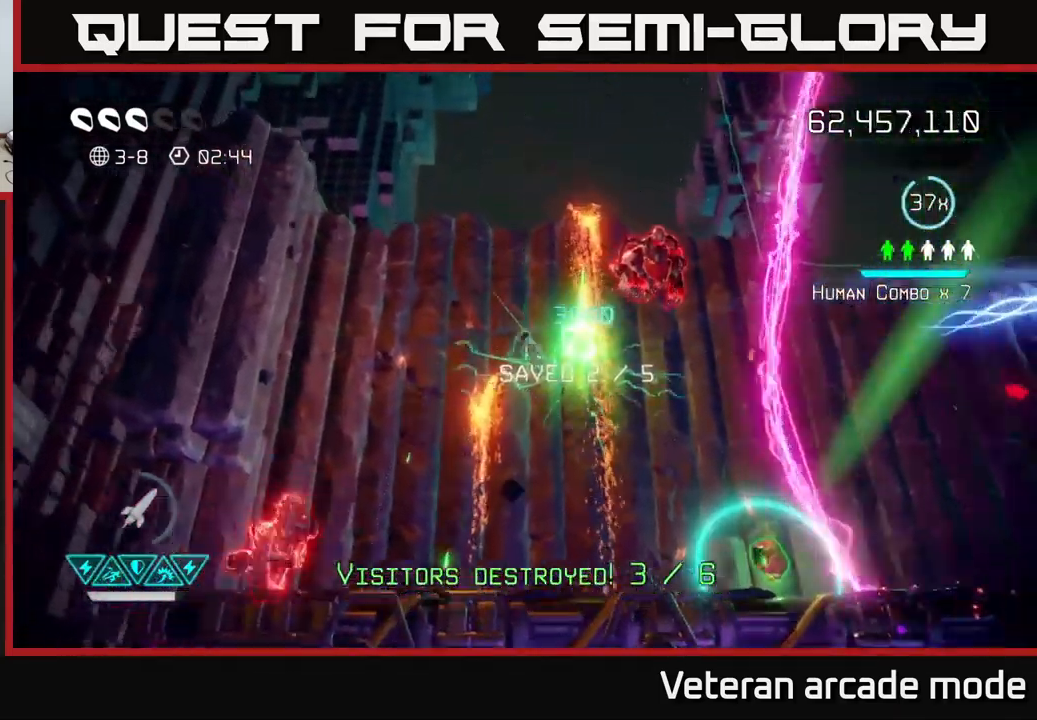
{"buttons": [], "left_stick": "up-right", "right_stick": "right", "events": [[83, "left_stick", "down-left"], [83, "right_stick", "up-right"], [183, "left_stick", "up-left"], [233, "left_stick", "up"], [283, "right_stick", "right"], [333, "left_stick", "up-right"]]}
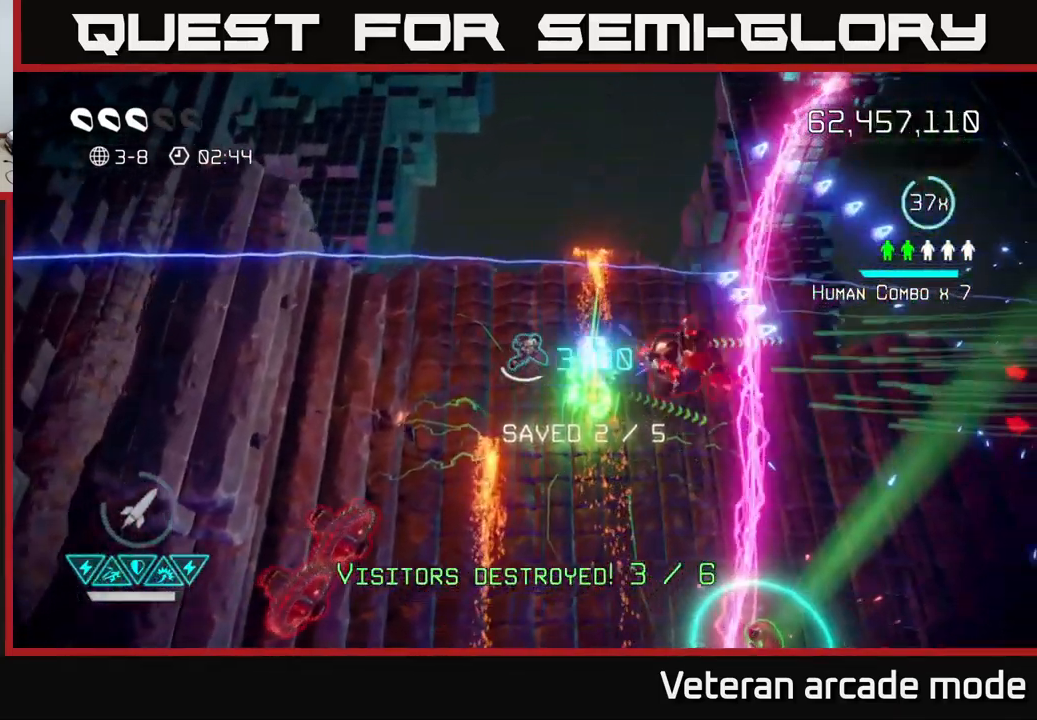
{"buttons": [], "left_stick": "center", "right_stick": "down-right", "events": [[133, "left_stick", "center"], [133, "right_stick", "down-right"]]}
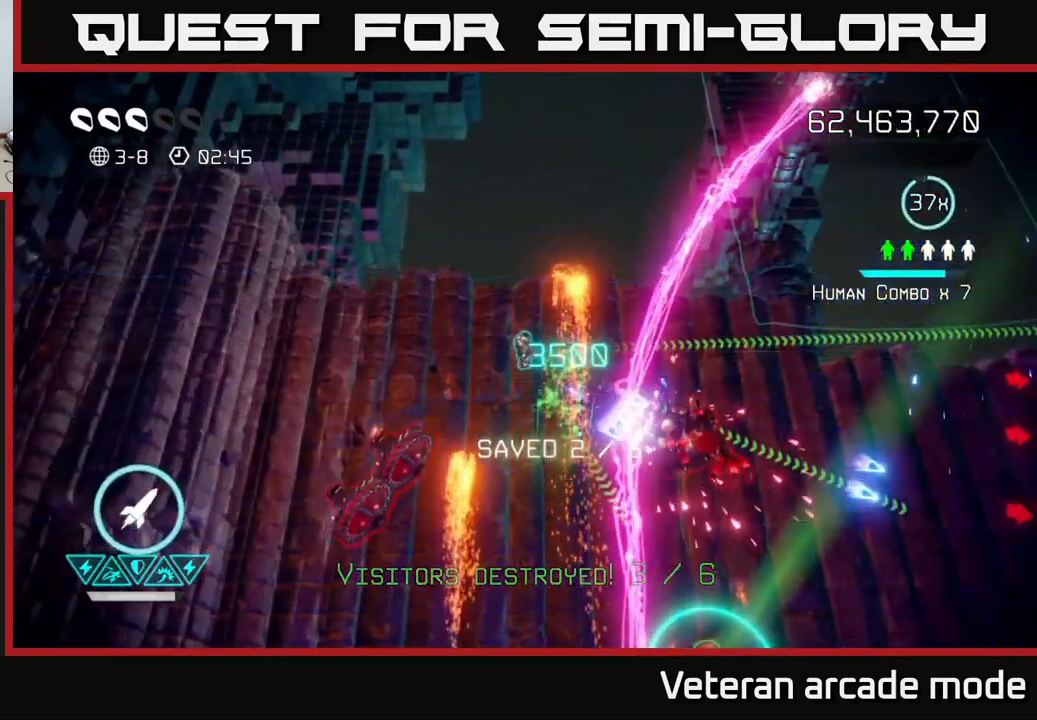
{"buttons": [], "left_stick": "up-right", "right_stick": "down", "events": [[83, "left_stick", "right"], [183, "L2", "down"], [317, "L2", "up"], [400, "left_stick", "up-right"], [483, "right_stick", "down"]]}
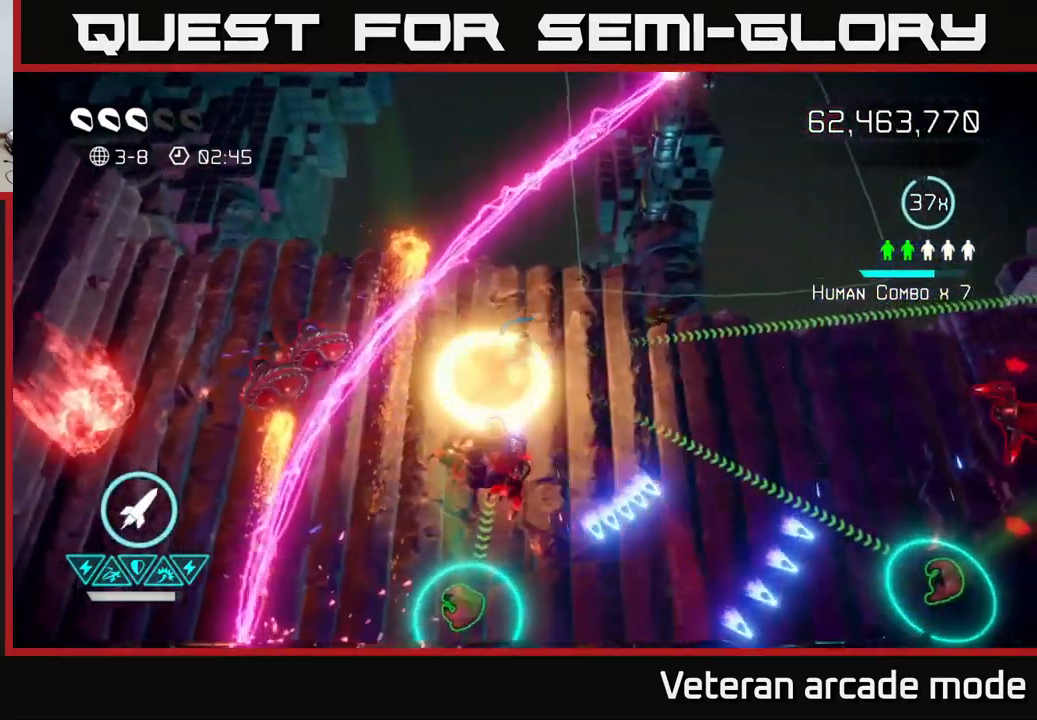
{"buttons": [], "left_stick": "down", "right_stick": "down-left", "events": [[100, "left_stick", "down-right"], [100, "right_stick", "down-left"], [150, "left_stick", "down"]]}
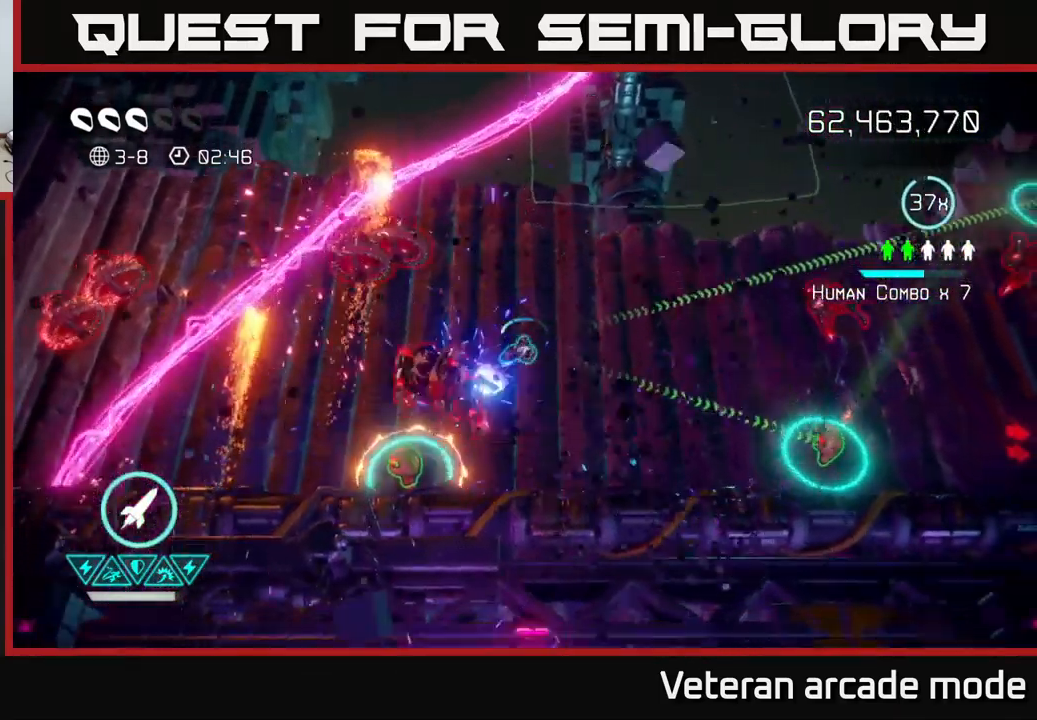
{"buttons": [], "left_stick": "up-left", "right_stick": "up-left", "events": [[100, "left_stick", "down-right"], [117, "right_stick", "up-left"], [417, "left_stick", "up-left"]]}
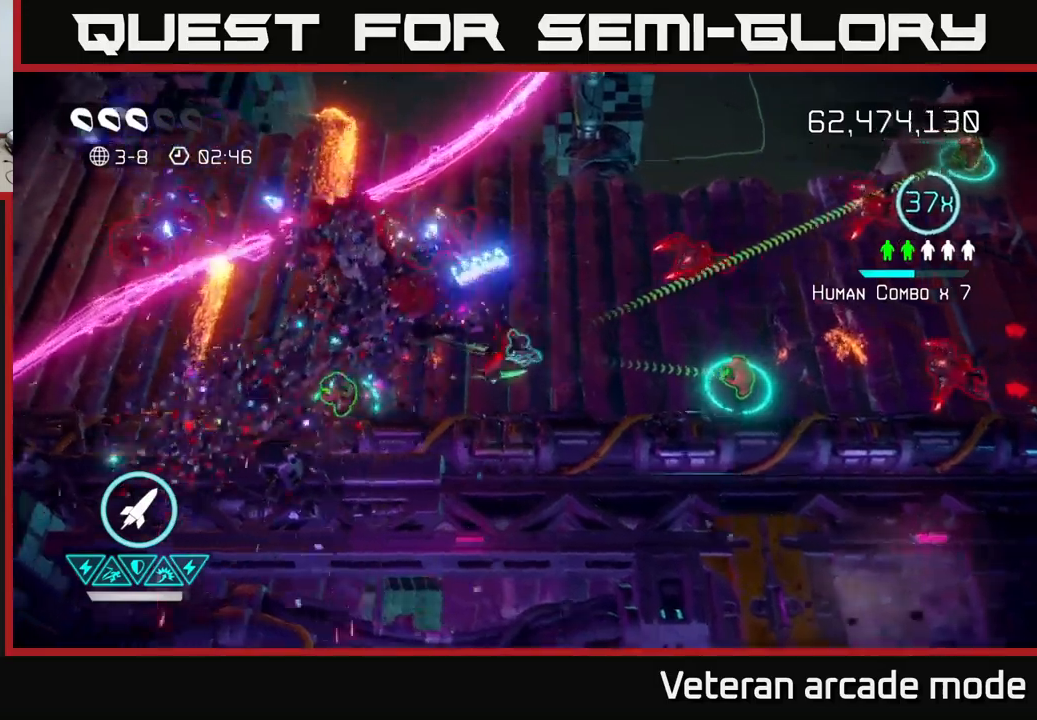
{"buttons": [], "left_stick": "down-left", "right_stick": "up-left", "events": [[50, "left_stick", "down"], [200, "left_stick", "down-left"]]}
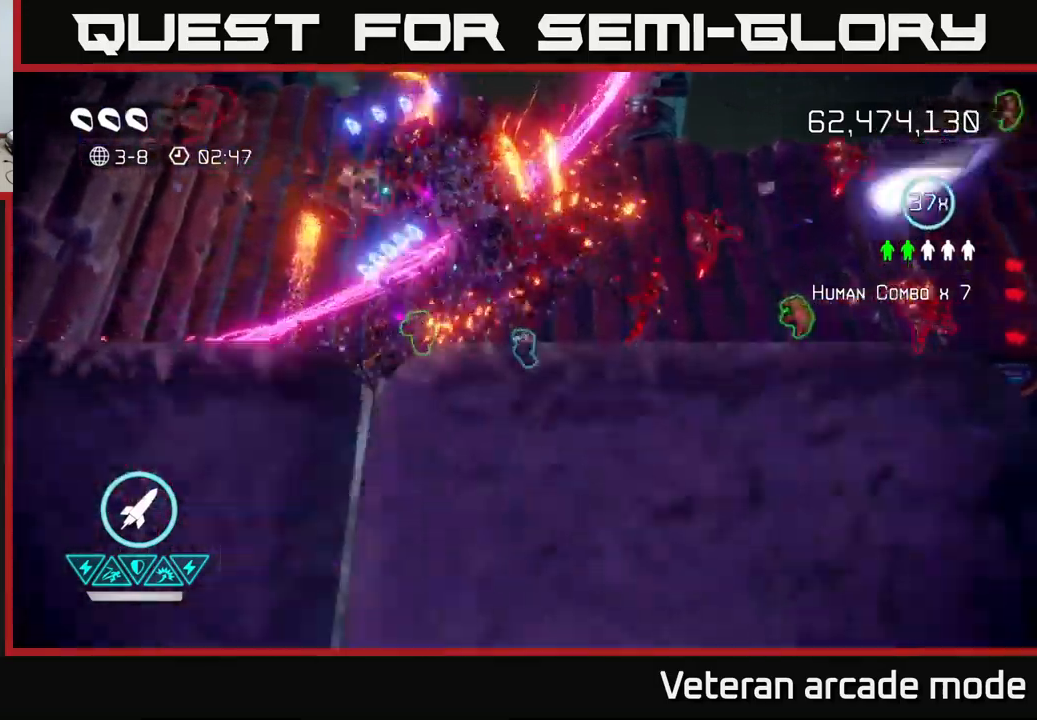
{"buttons": [], "left_stick": "down-left", "right_stick": "up-right", "events": [[67, "left_stick", "up-left"], [150, "L2", "down"], [284, "L2", "up"], [300, "left_stick", "left"], [367, "right_stick", "up-right"], [434, "left_stick", "down-left"]]}
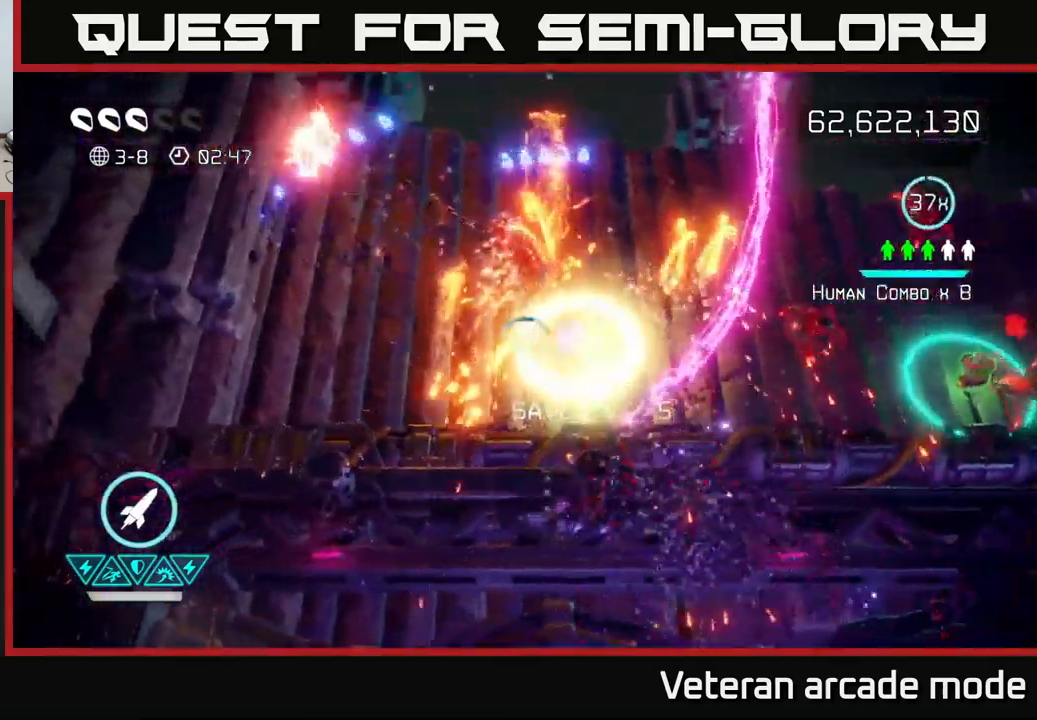
{"buttons": [], "left_stick": "up-left", "right_stick": "up", "events": [[150, "left_stick", "left"], [300, "right_stick", "up"], [384, "left_stick", "up-left"]]}
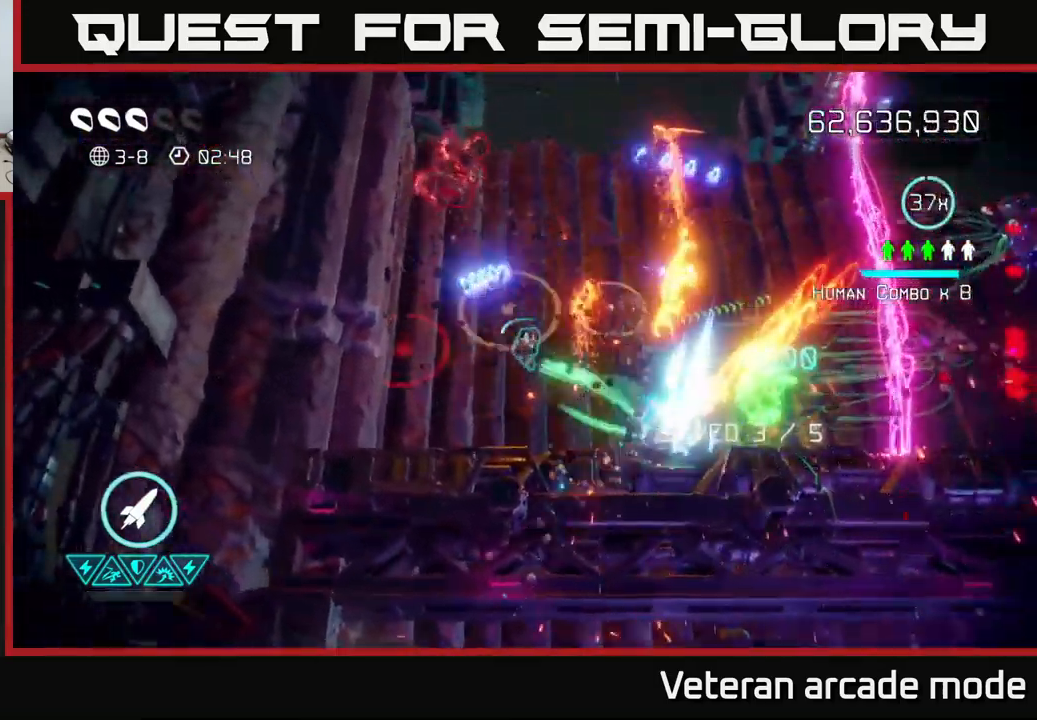
{"buttons": [], "left_stick": "up-right", "right_stick": "up-left", "events": [[17, "left_stick", "up"], [267, "left_stick", "up-right"], [400, "right_stick", "up-left"]]}
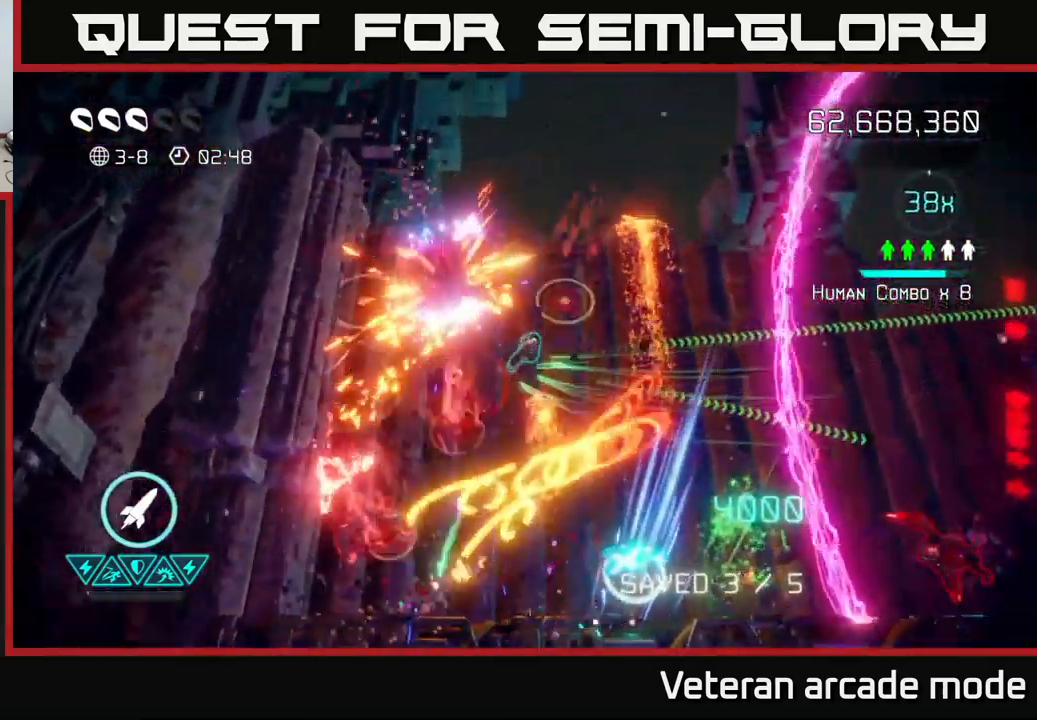
{"buttons": ["L2"], "left_stick": "right", "right_stick": "down-right", "events": [[84, "right_stick", "right"], [184, "right_stick", "down-right"], [234, "left_stick", "right"], [317, "L2", "down"]]}
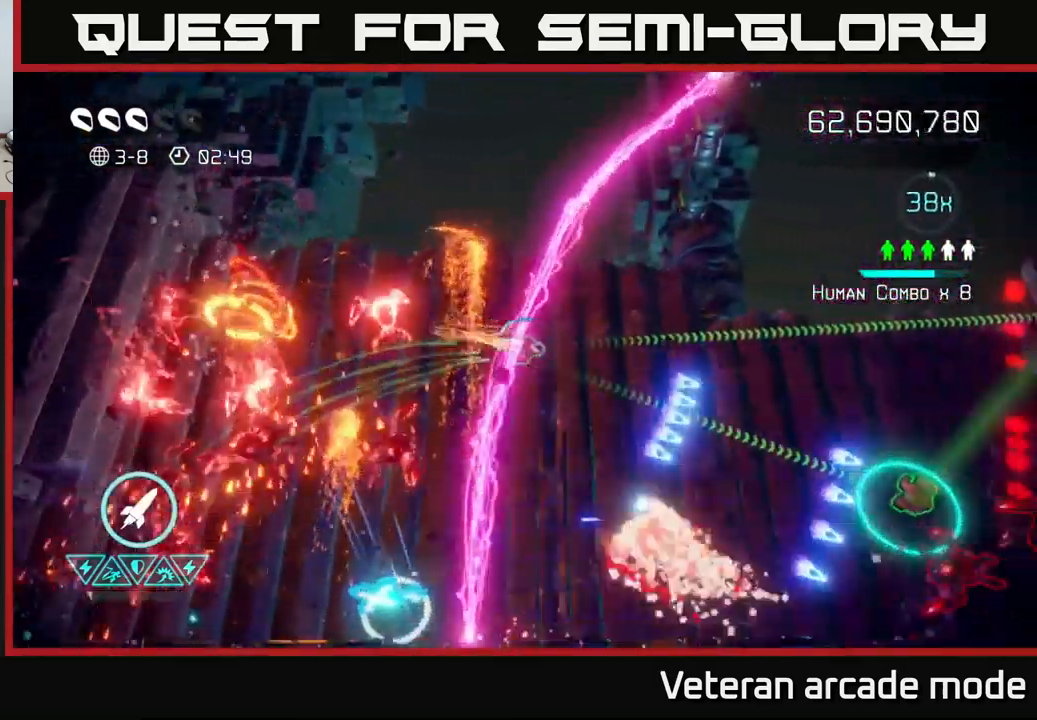
{"buttons": [], "left_stick": "down-right", "right_stick": "right", "events": [[34, "L2", "up"], [200, "right_stick", "down"], [350, "right_stick", "right"], [417, "left_stick", "down-right"]]}
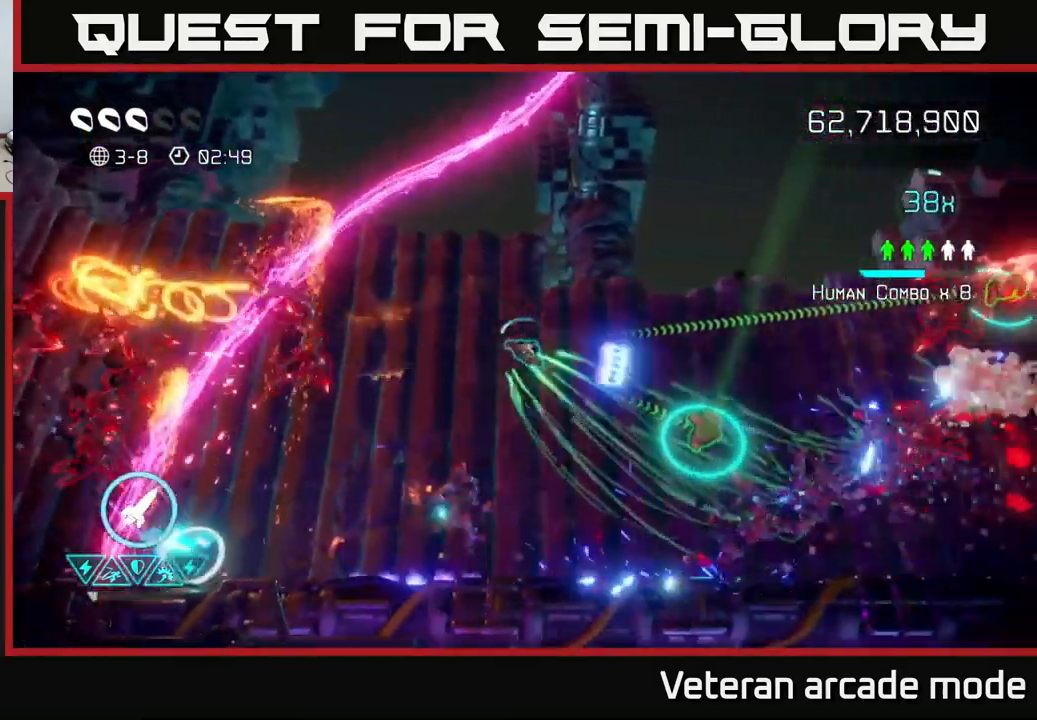
{"buttons": [], "left_stick": "down-right", "right_stick": "right", "events": [[117, "left_stick", "down"], [384, "right_stick", "up-right"], [500, "left_stick", "down-right"], [500, "right_stick", "right"]]}
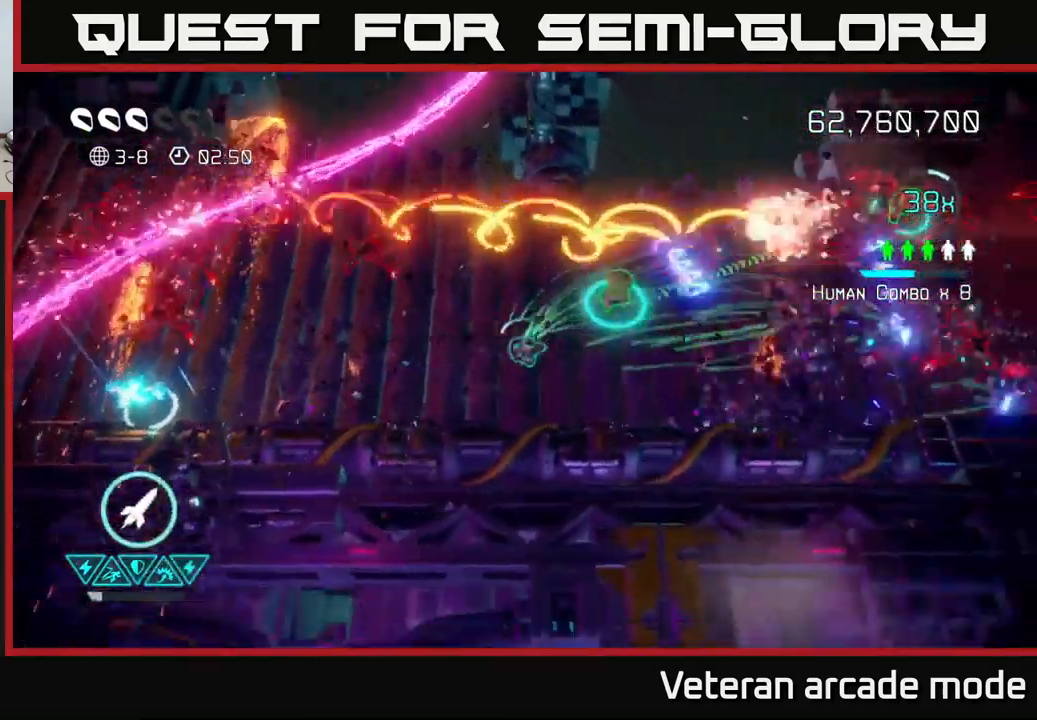
{"buttons": [], "left_stick": "right", "right_stick": "right", "events": [[150, "right_stick", "up-right"], [300, "left_stick", "right"], [400, "right_stick", "right"]]}
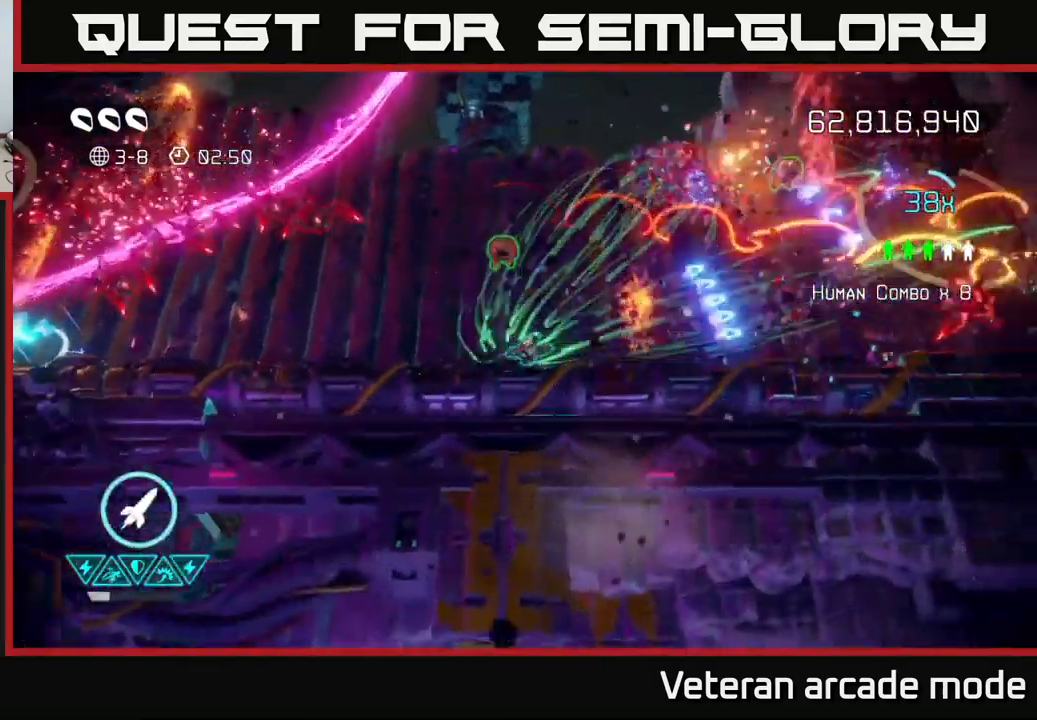
{"buttons": [], "left_stick": "up-left", "right_stick": "up-left", "events": [[234, "right_stick", "up-right"], [317, "left_stick", "up-left"], [400, "right_stick", "up-left"]]}
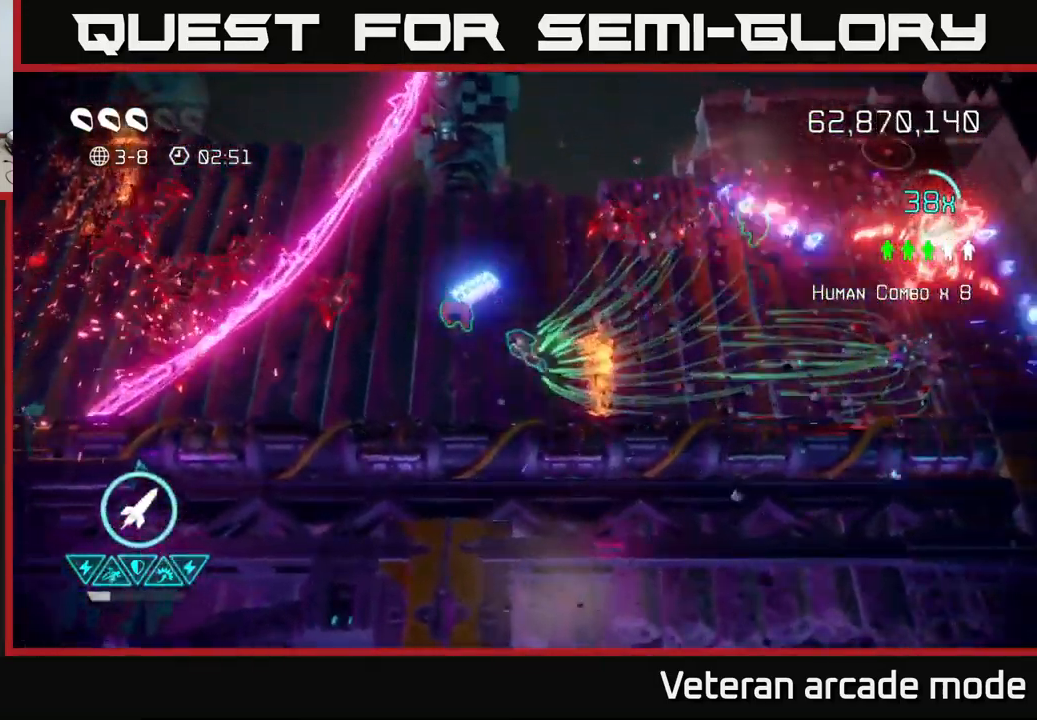
{"buttons": [], "left_stick": "down-left", "right_stick": "up-right", "events": [[34, "right_stick", "up"], [167, "right_stick", "left"], [234, "left_stick", "right"], [433, "right_stick", "up-right"], [466, "left_stick", "down"], [516, "left_stick", "down-left"]]}
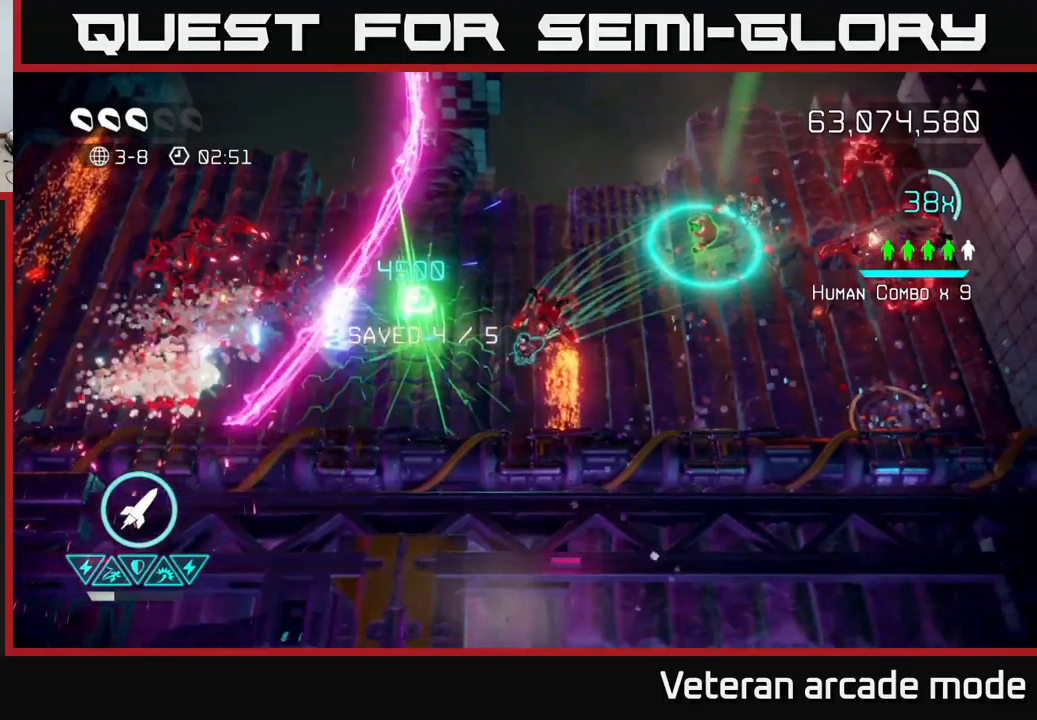
{"buttons": [], "left_stick": "right", "right_stick": "up-right", "events": [[200, "left_stick", "right"]]}
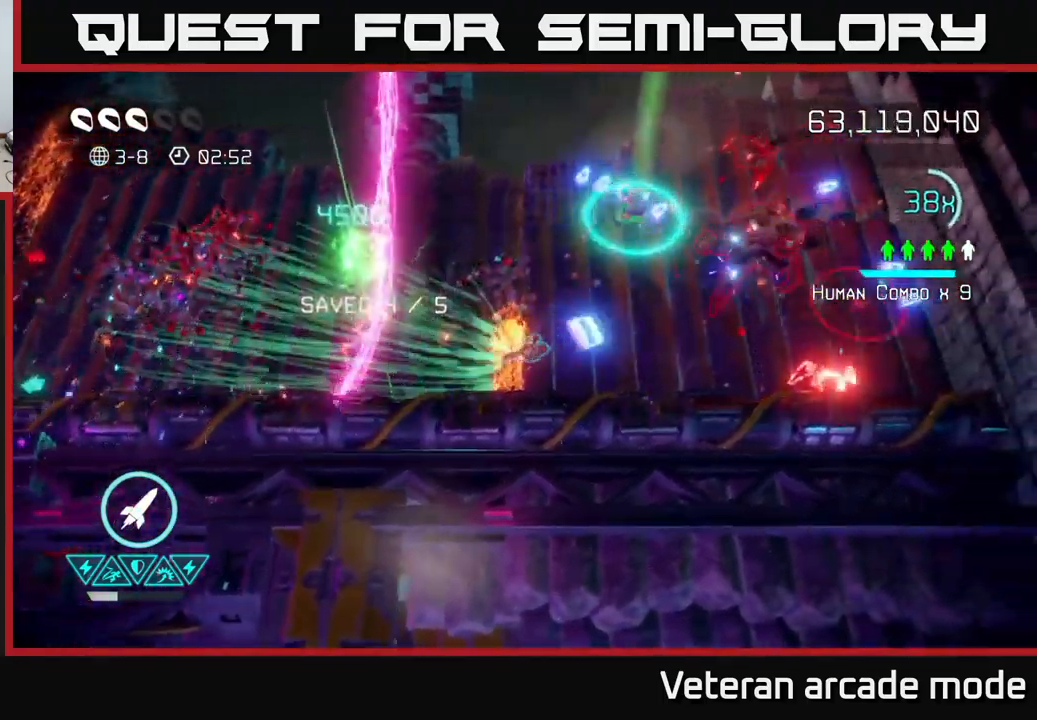
{"buttons": ["R2"], "left_stick": "right", "right_stick": "up-right", "events": [[134, "left_stick", "up-right"], [334, "left_stick", "right"], [400, "R2", "down"]]}
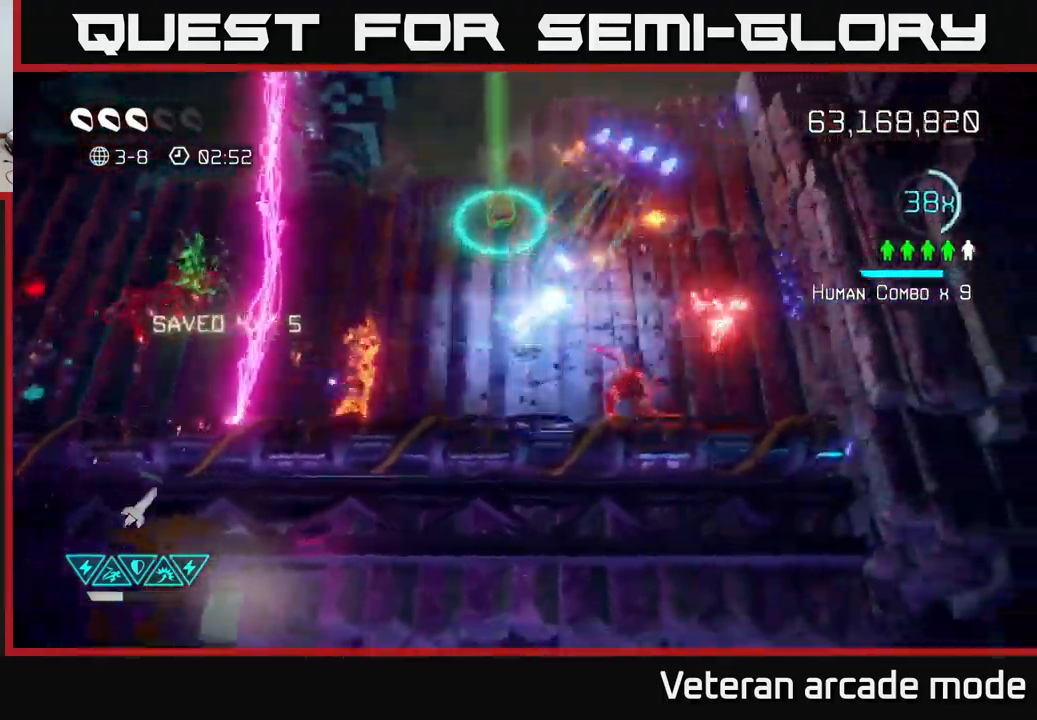
{"buttons": [], "left_stick": "up-left", "right_stick": "left", "events": [[17, "R2", "up"], [117, "left_stick", "up-right"], [184, "L2", "down"], [317, "L2", "up"], [350, "right_stick", "up-left"], [400, "right_stick", "left"], [434, "left_stick", "up-left"]]}
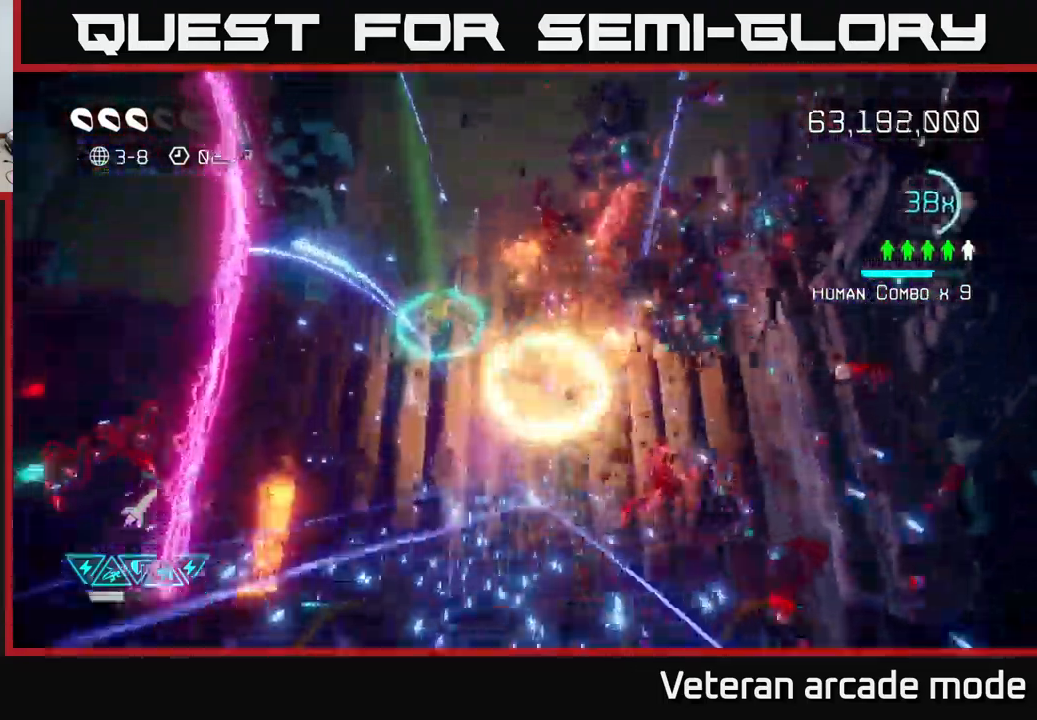
{"buttons": [], "left_stick": "up-right", "right_stick": "up-right", "events": [[117, "left_stick", "up-right"], [200, "left_stick", "right"], [250, "right_stick", "up-left"], [400, "left_stick", "up-right"], [400, "right_stick", "up-right"]]}
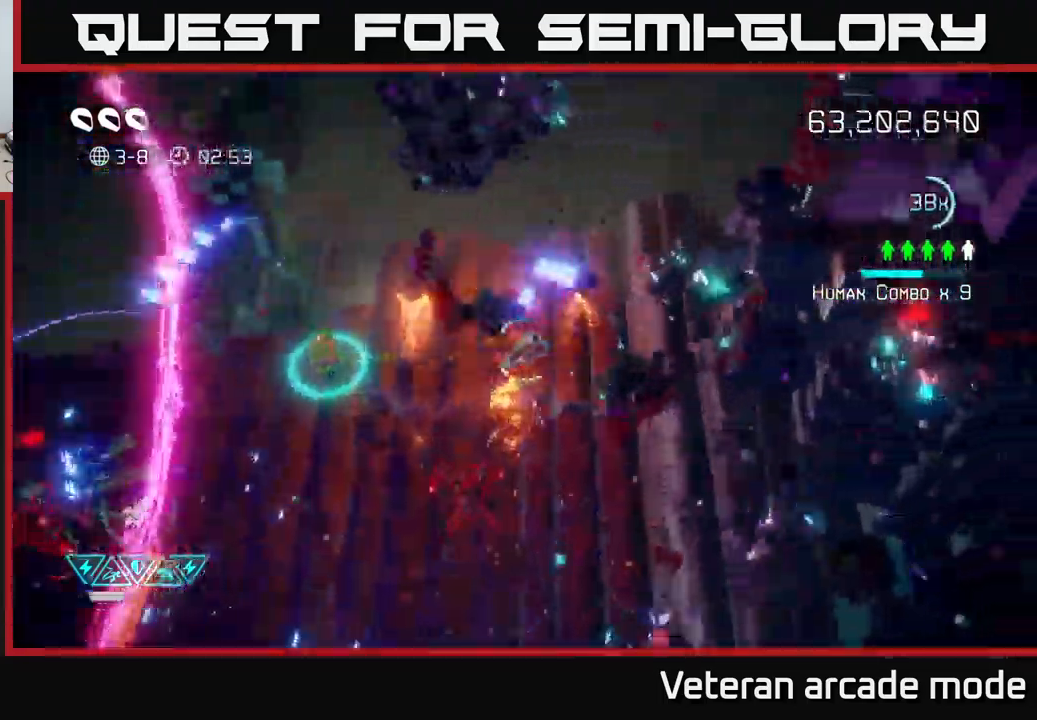
{"buttons": [], "left_stick": "down-left", "right_stick": "down-left", "events": [[117, "right_stick", "up-left"], [250, "right_stick", "down-left"], [484, "left_stick", "down-left"]]}
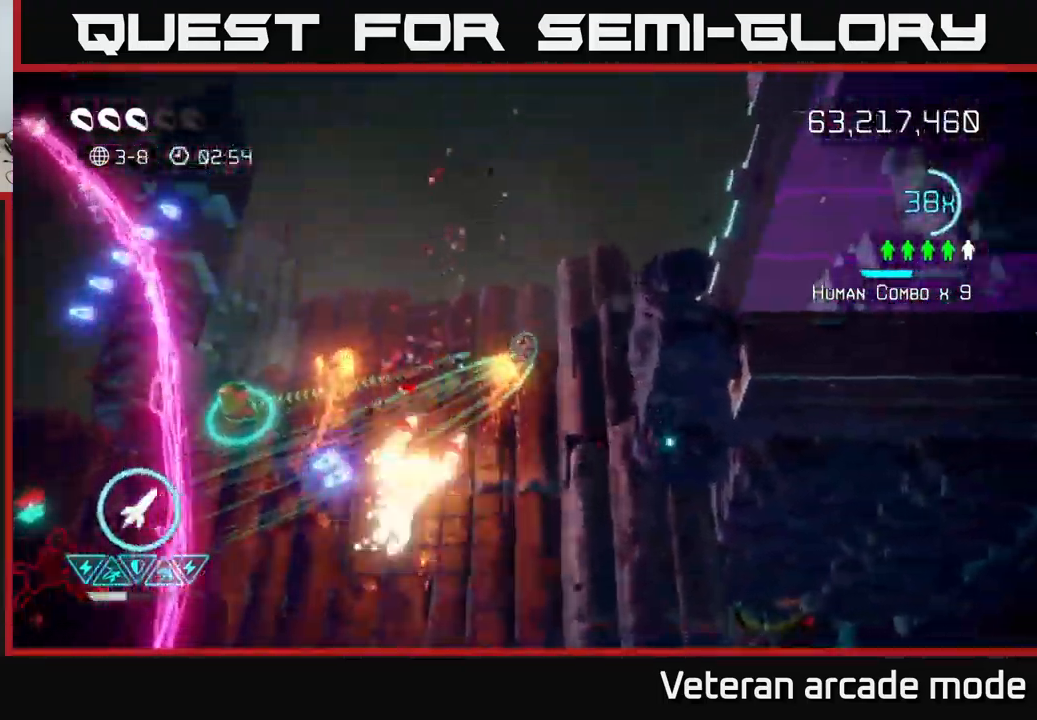
{"buttons": [], "left_stick": "left", "right_stick": "down-left", "events": [[117, "right_stick", "left"], [184, "left_stick", "left"], [400, "right_stick", "down-left"]]}
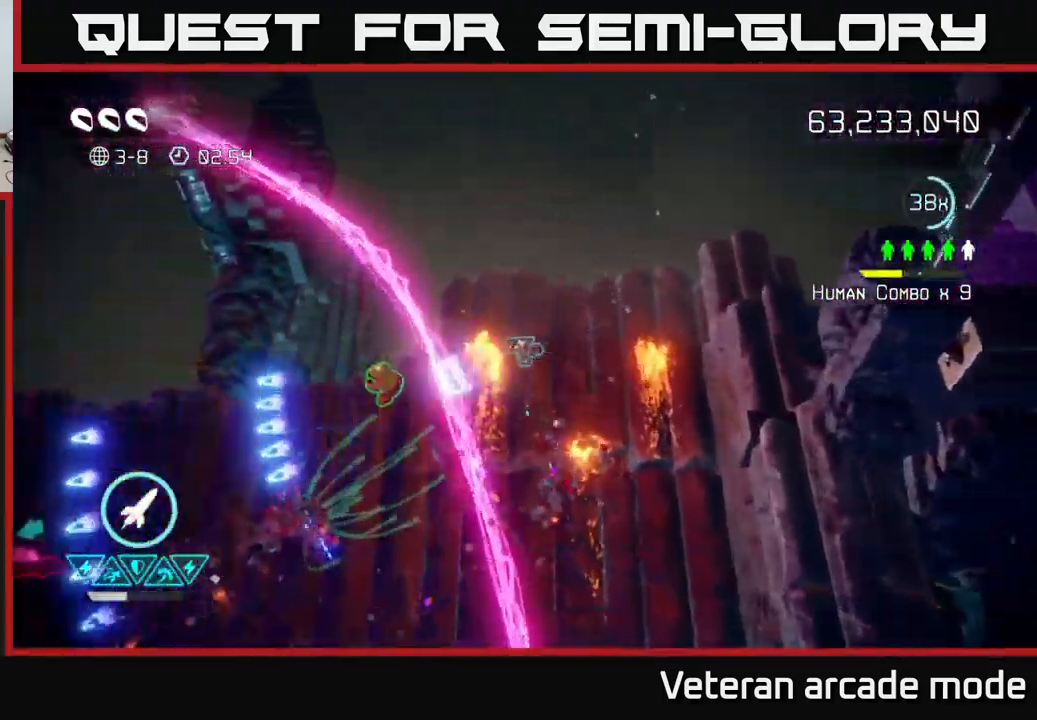
{"buttons": [], "left_stick": "down-left", "right_stick": "down-left", "events": [[34, "L2", "down"], [50, "left_stick", "down-left"], [200, "L2", "up"]]}
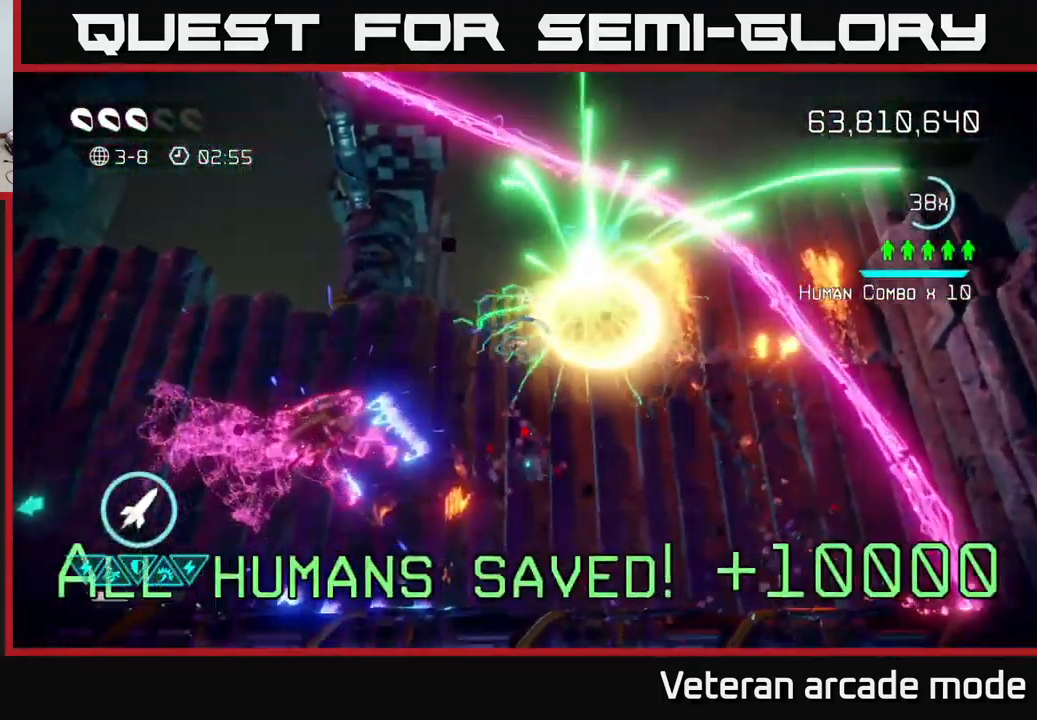
{"buttons": ["R2"], "left_stick": "left", "right_stick": "down", "events": [[150, "left_stick", "left"], [334, "right_stick", "down"], [367, "R2", "down"]]}
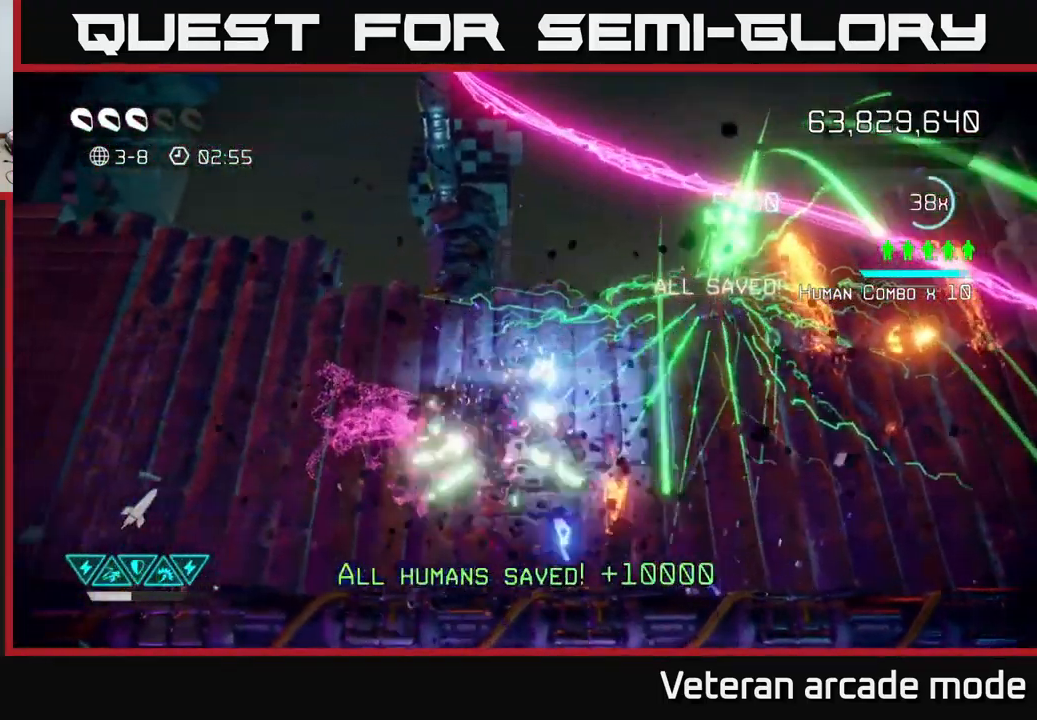
{"buttons": [], "left_stick": "down-left", "right_stick": "left", "events": [[17, "R2", "up"], [134, "left_stick", "down-left"], [217, "right_stick", "right"], [500, "right_stick", "left"]]}
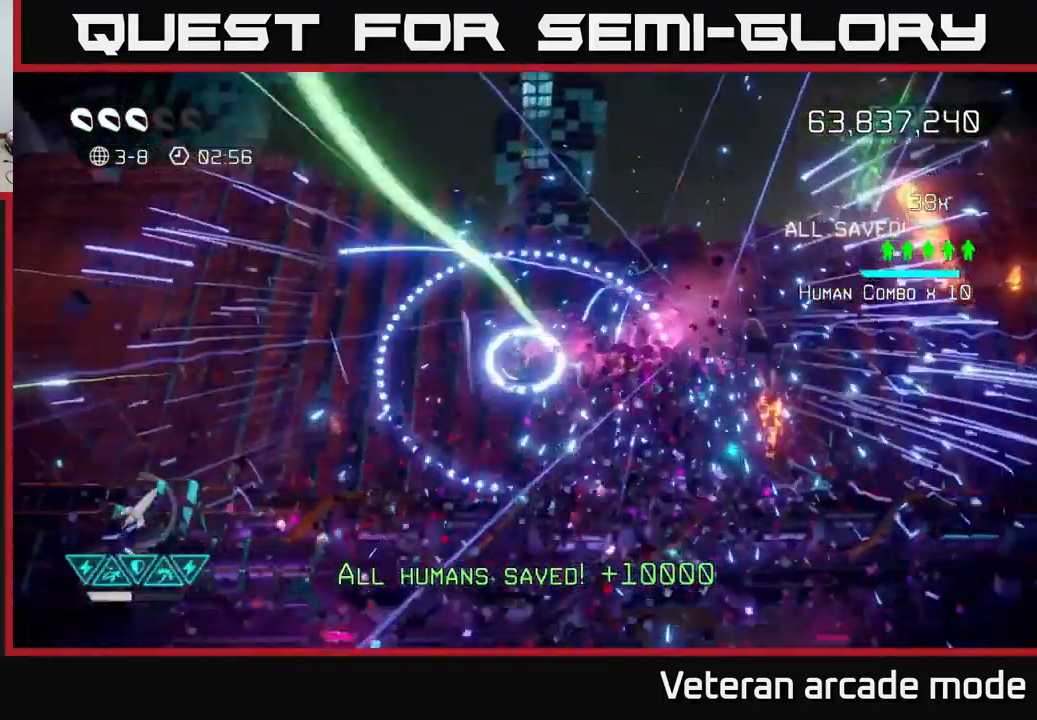
{"buttons": [], "left_stick": "left", "right_stick": "center", "events": [[134, "left_stick", "left"], [267, "right_stick", "center"]]}
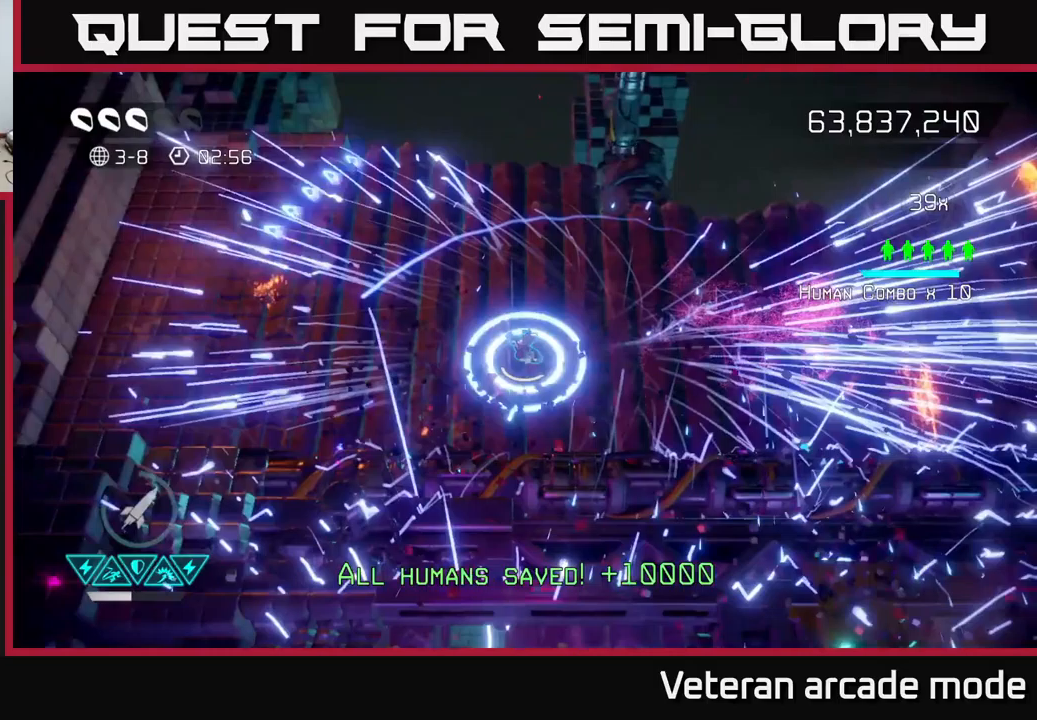
{"buttons": [], "left_stick": "center", "right_stick": "center", "events": [[283, "L2", "down"], [317, "left_stick", "up-left"], [400, "L2", "up"], [467, "left_stick", "center"]]}
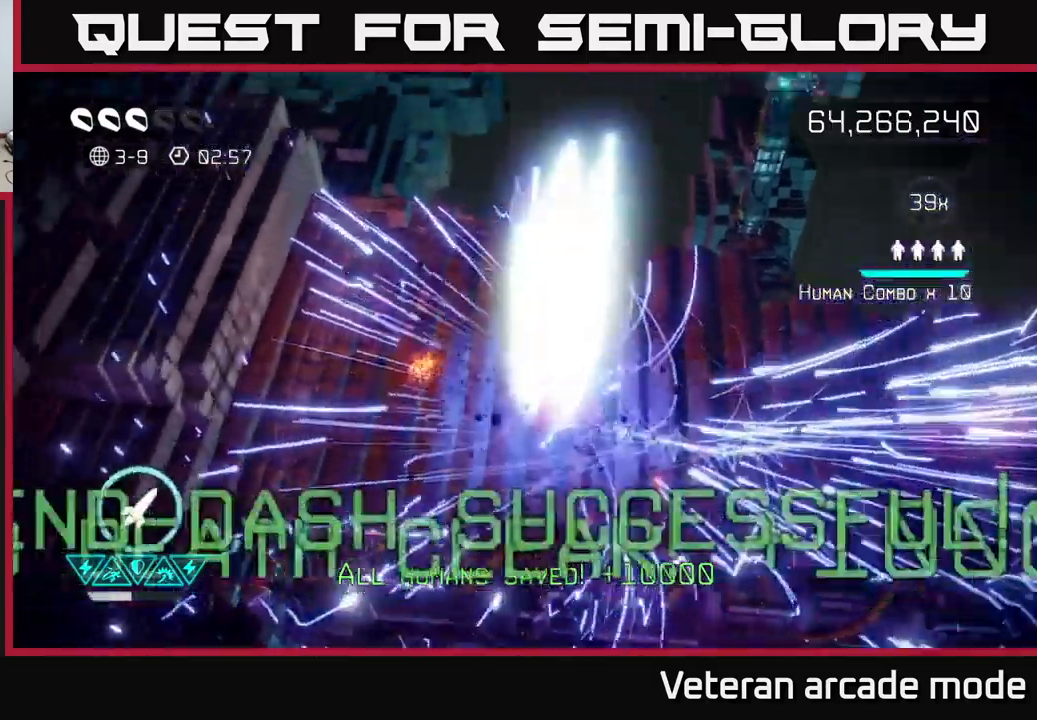
{"buttons": [], "left_stick": "center", "right_stick": "center", "events": []}